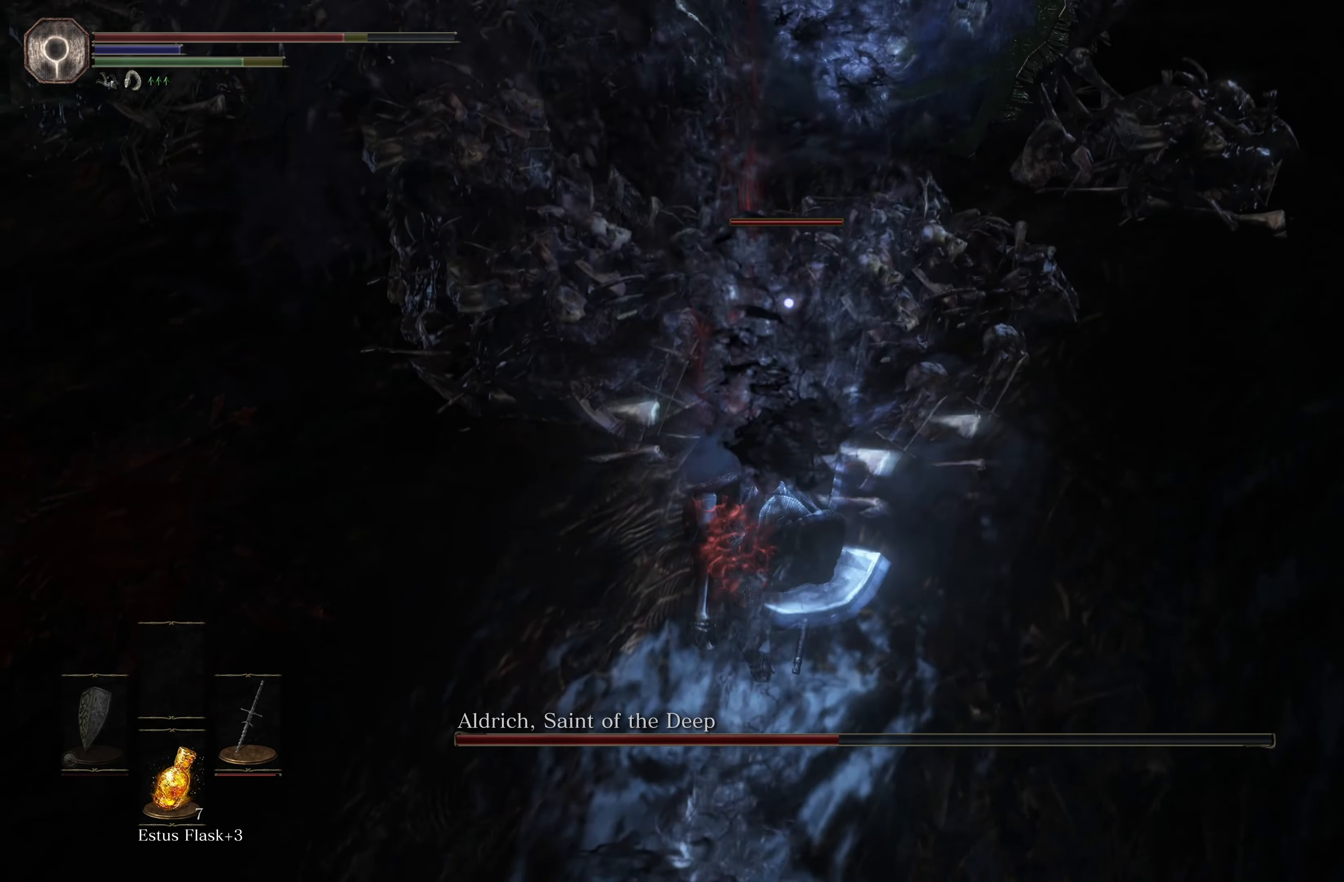
Gameplay with a controller (Xbox layout); each line is a JSON object with the inputs held at the frame after it. "events" lists button and stick changes between this image and that frame as [ms after this image, input, new state], when the widget could be followed in between.
{"buttons": ["B"], "left_stick": "right", "right_stick": "center", "events": [[333, "left_stick", "right"], [400, "B", "down"]]}
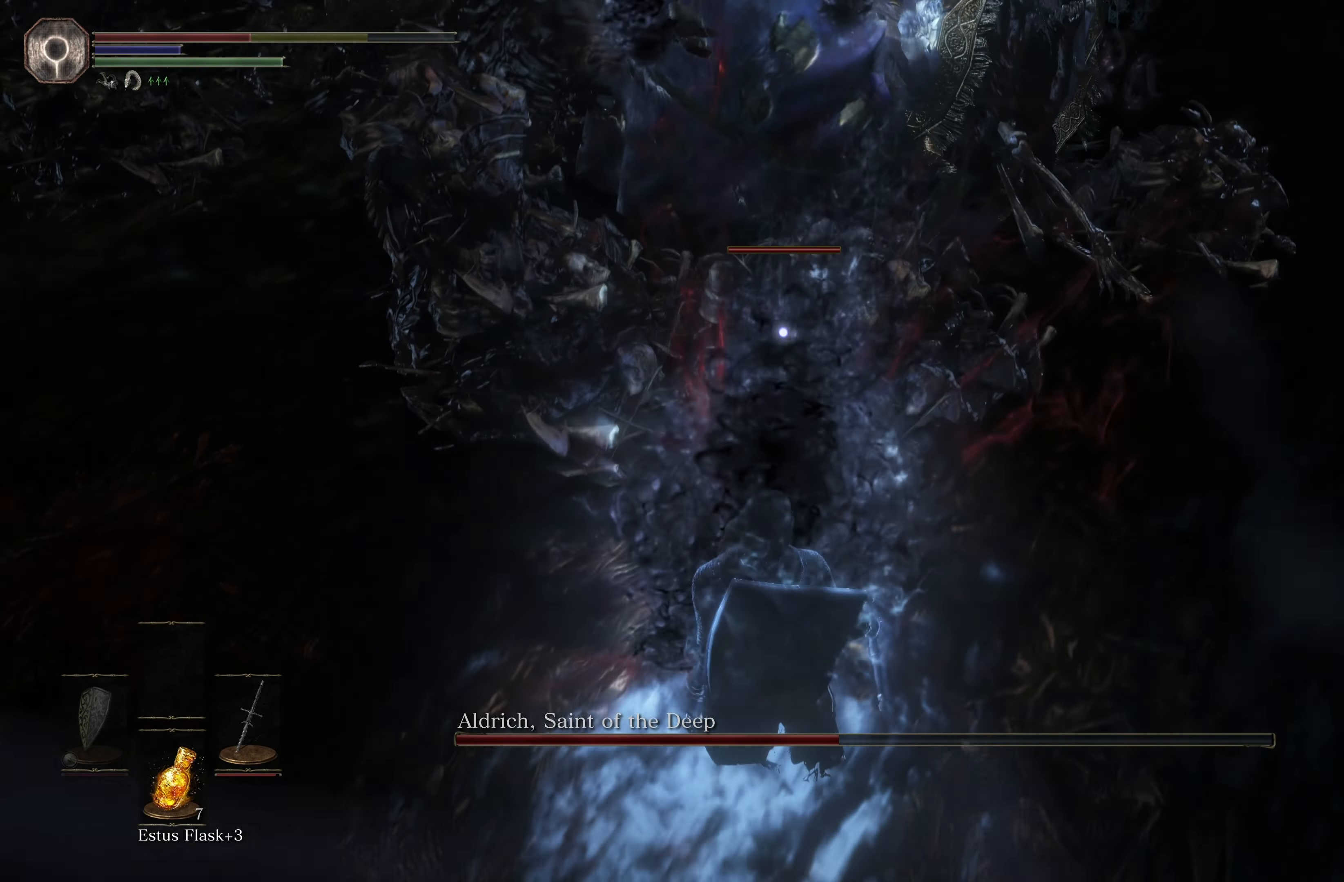
{"buttons": ["L3"], "left_stick": "right", "right_stick": "center", "events": [[17, "B", "up"], [33, "L3", "down"], [50, "B", "down"], [100, "B", "up"], [150, "B", "down"], [233, "B", "up"], [283, "B", "down"], [384, "B", "up"], [400, "B", "down"], [484, "B", "up"]]}
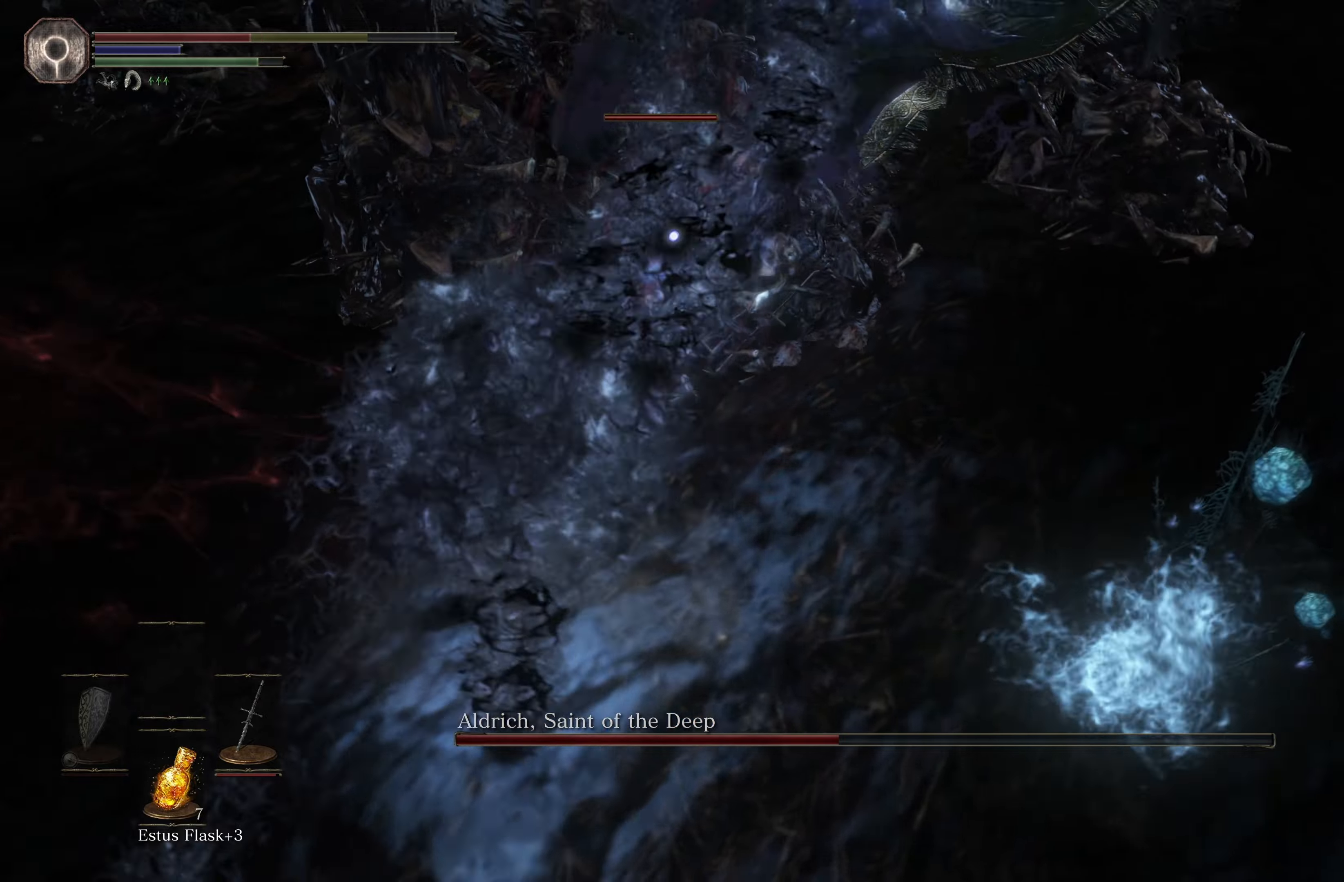
{"buttons": ["L3"], "left_stick": "down-right", "right_stick": "center", "events": [[50, "B", "down"], [134, "B", "up"], [167, "B", "down"], [267, "B", "up"], [317, "B", "down"], [317, "left_stick", "down-right"], [400, "B", "up"]]}
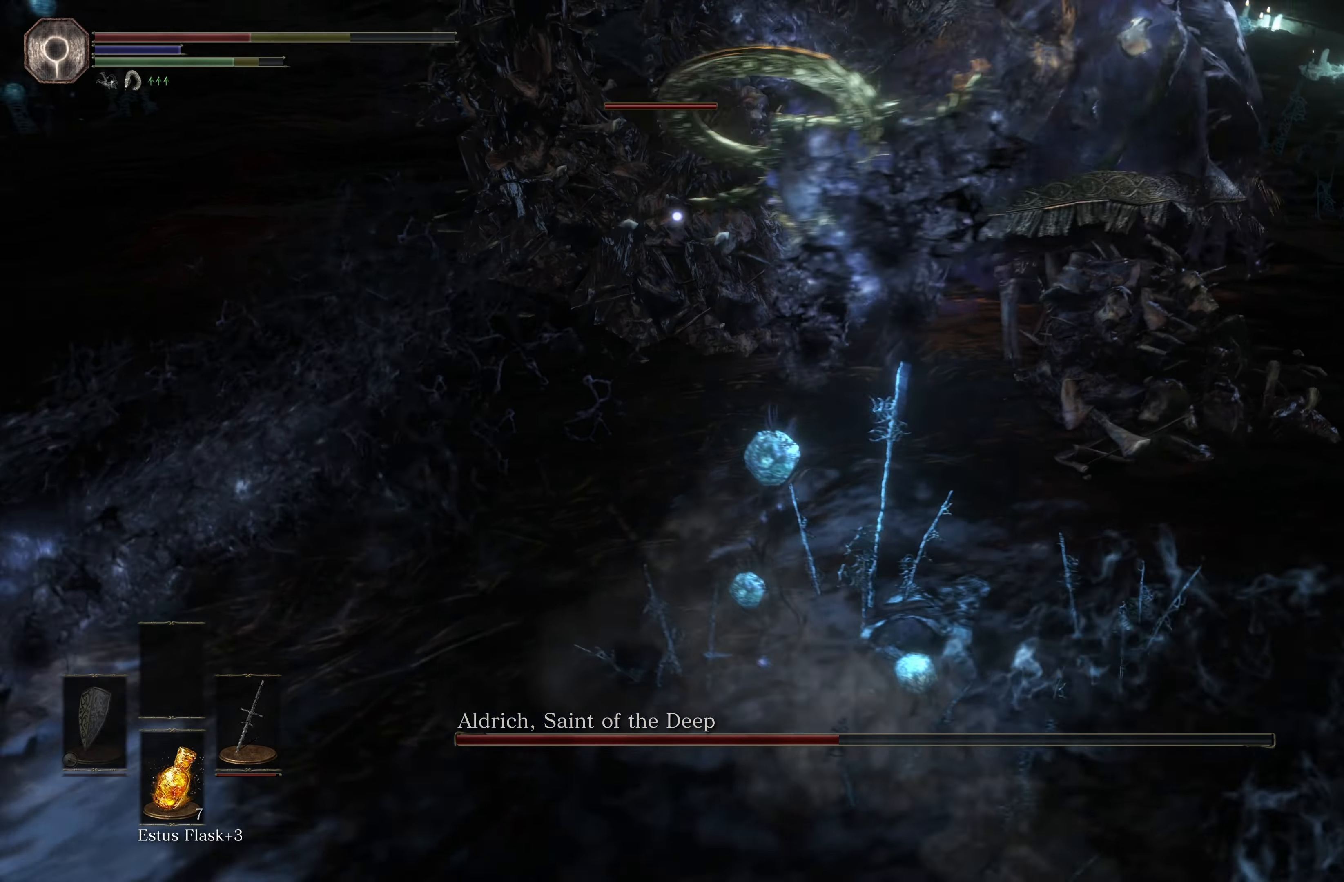
{"buttons": ["B"], "left_stick": "down", "right_stick": "center", "events": [[200, "left_stick", "down"], [234, "B", "down"], [300, "B", "up"], [367, "B", "down"], [450, "B", "up"], [450, "L3", "up"], [500, "B", "down"]]}
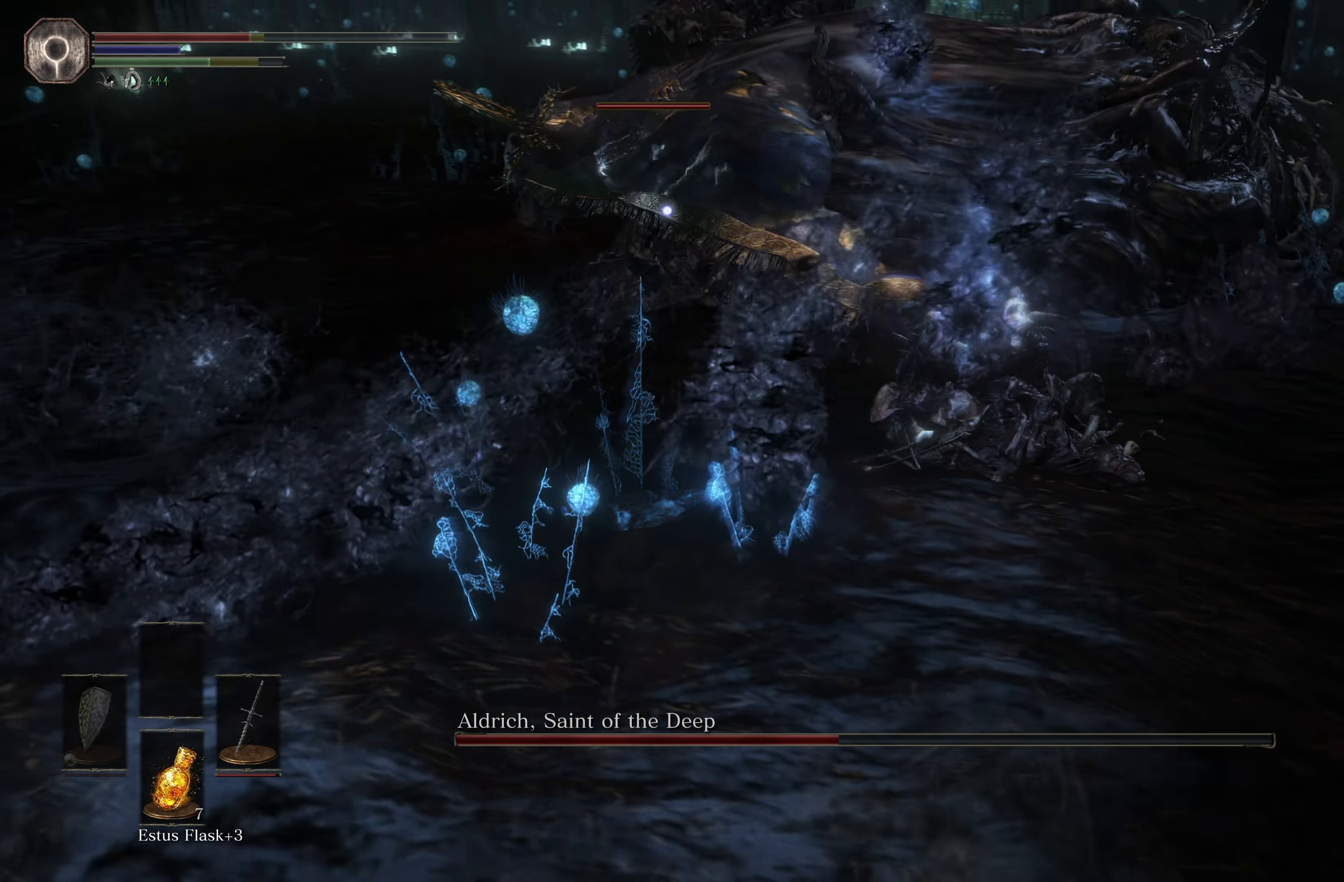
{"buttons": [], "left_stick": "down", "right_stick": "center", "events": [[84, "B", "up"]]}
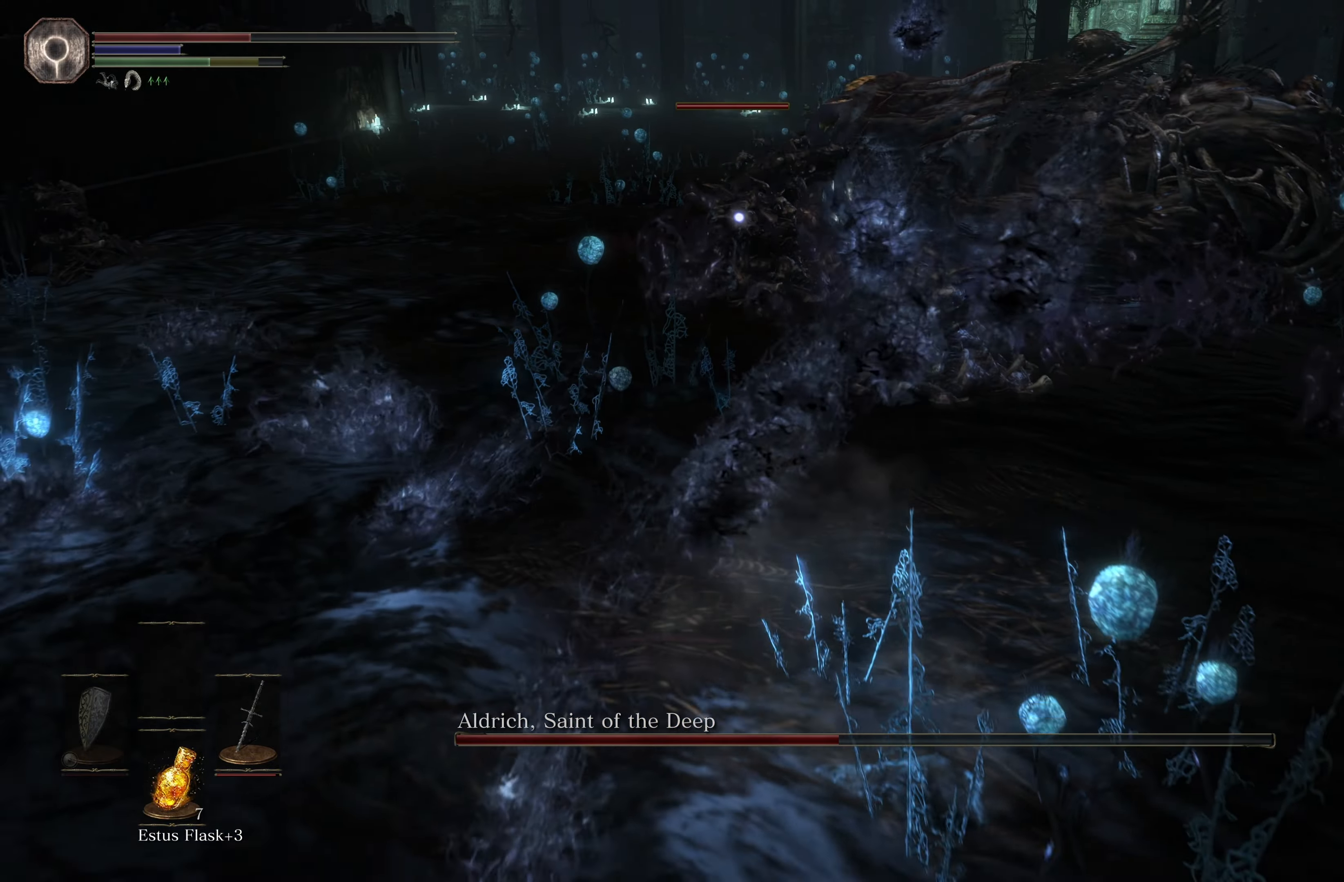
{"buttons": [], "left_stick": "left", "right_stick": "center", "events": [[217, "left_stick", "down-left"], [250, "B", "down"], [367, "left_stick", "left"], [450, "B", "up"]]}
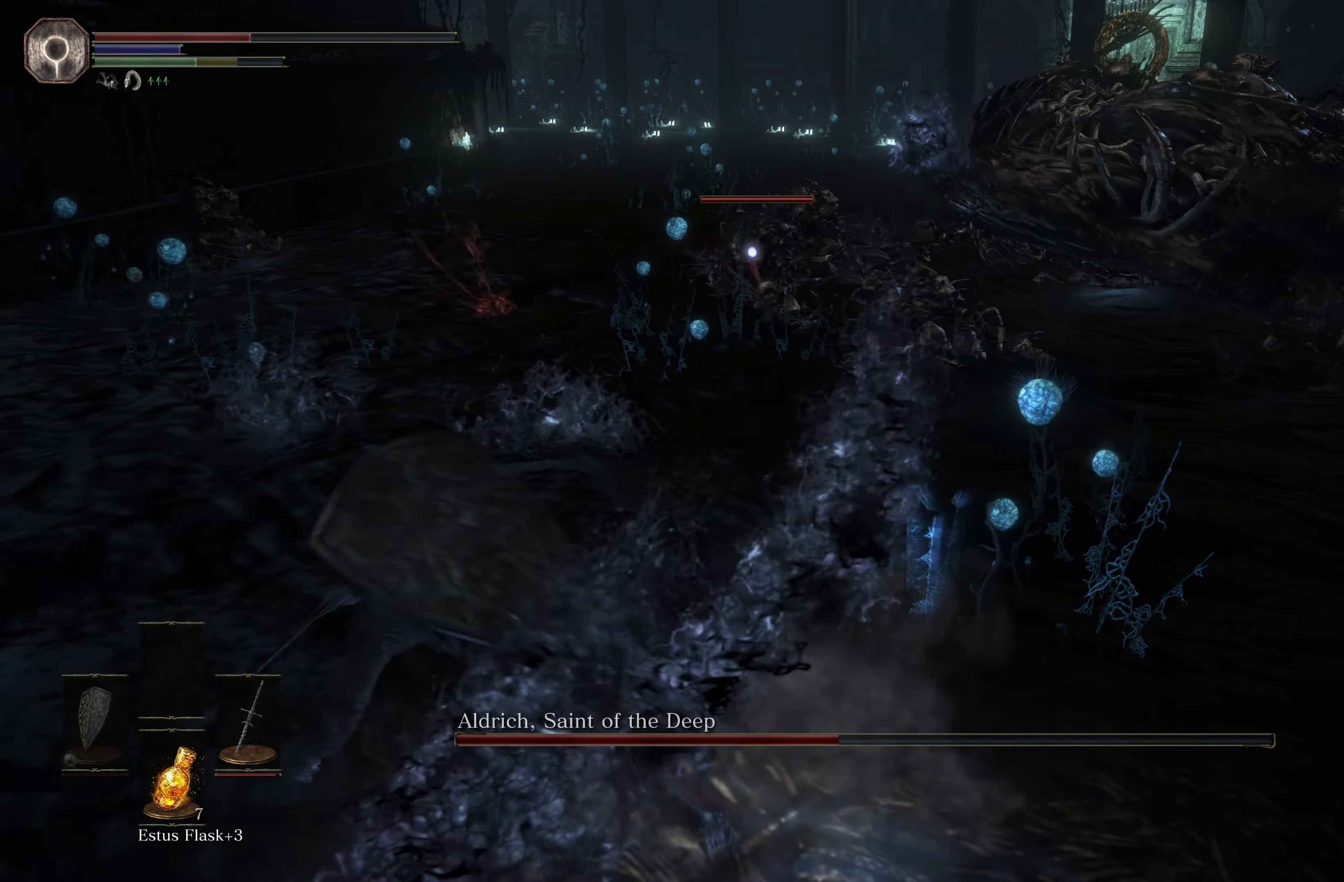
{"buttons": [], "left_stick": "left", "right_stick": "center", "events": []}
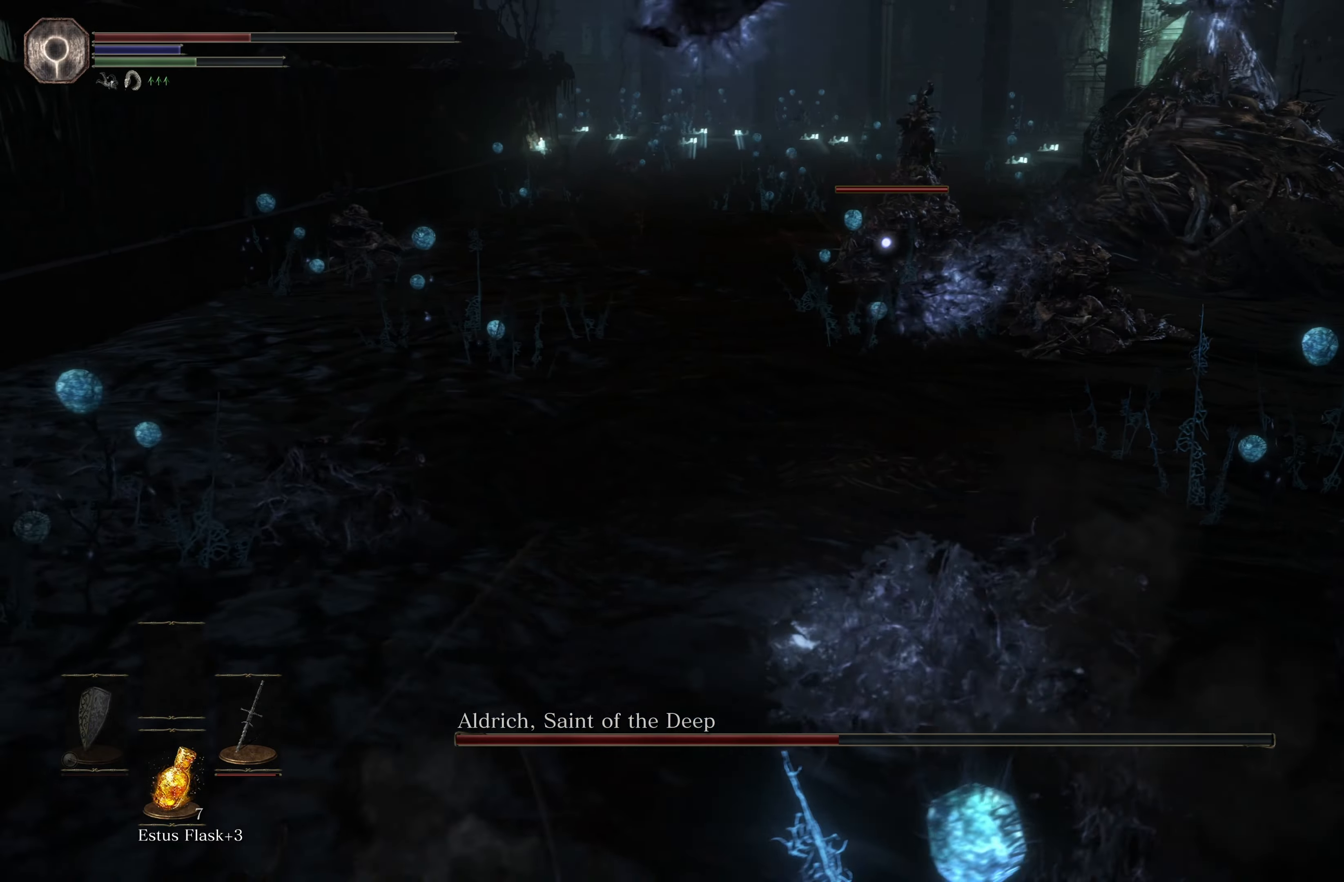
{"buttons": [], "left_stick": "left", "right_stick": "center", "events": [[250, "L2", "down"], [300, "L2", "up"]]}
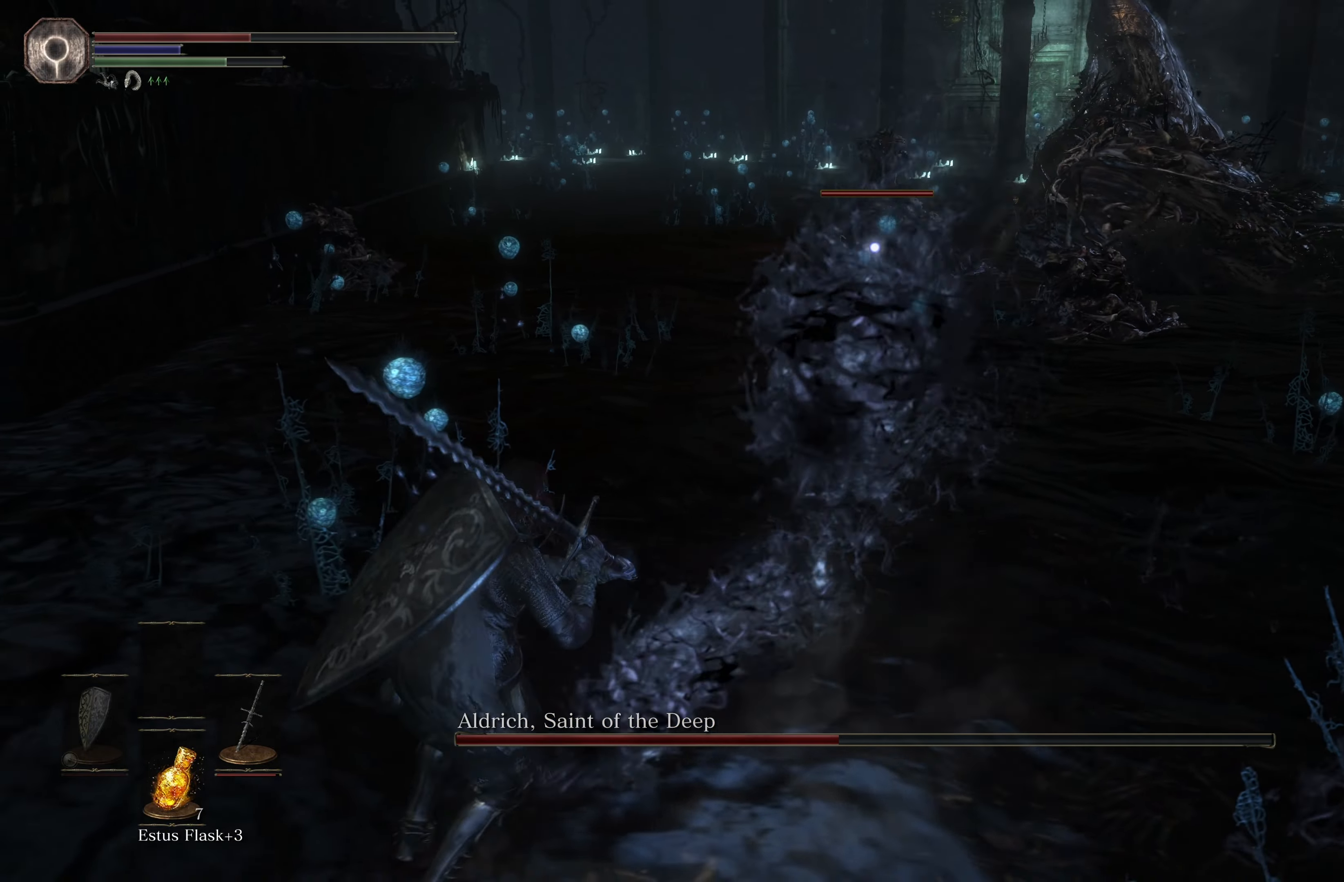
{"buttons": [], "left_stick": "up-left", "right_stick": "center", "events": [[317, "left_stick", "up-left"]]}
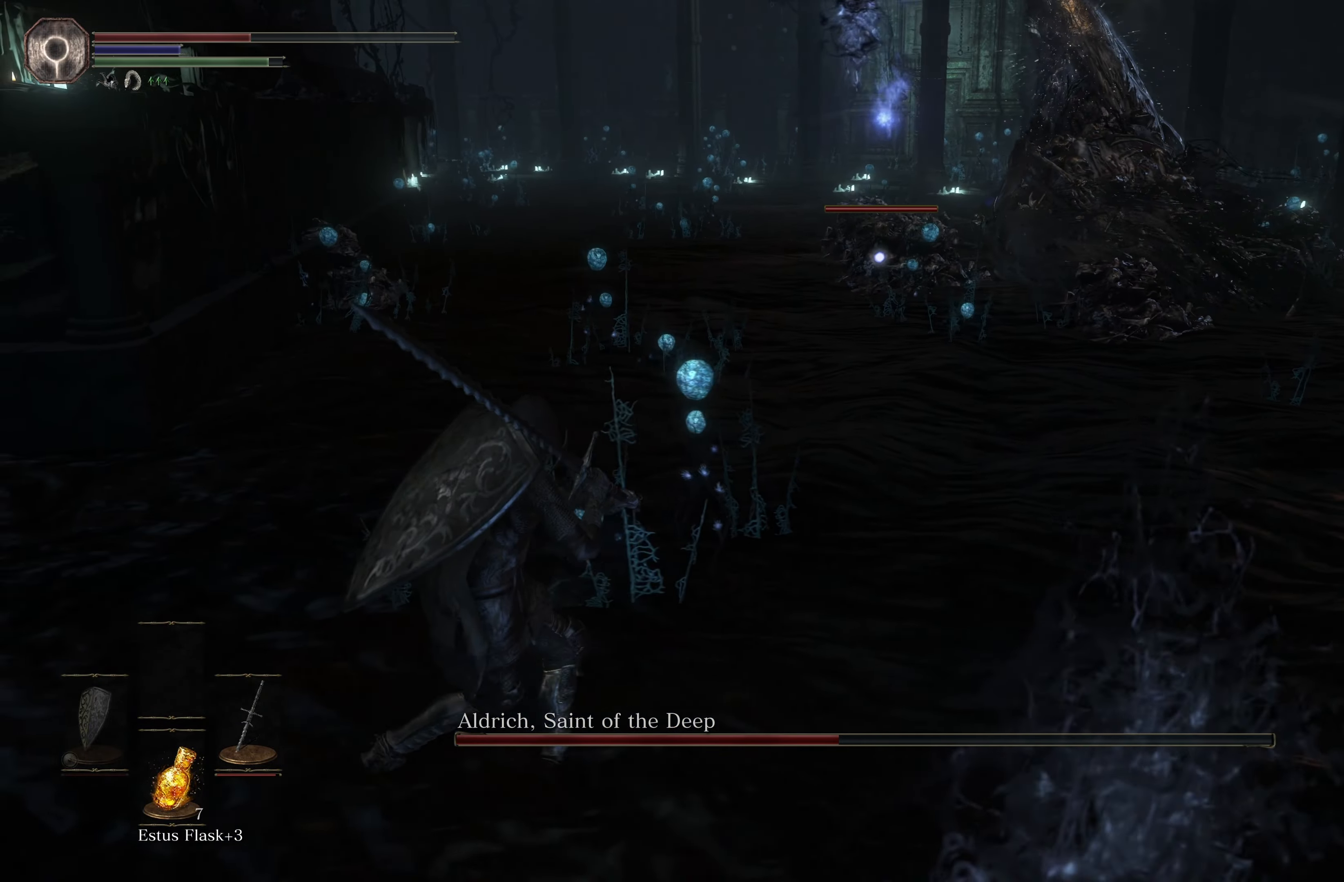
{"buttons": [], "left_stick": "right", "right_stick": "center", "events": [[17, "left_stick", "up-right"], [217, "left_stick", "right"]]}
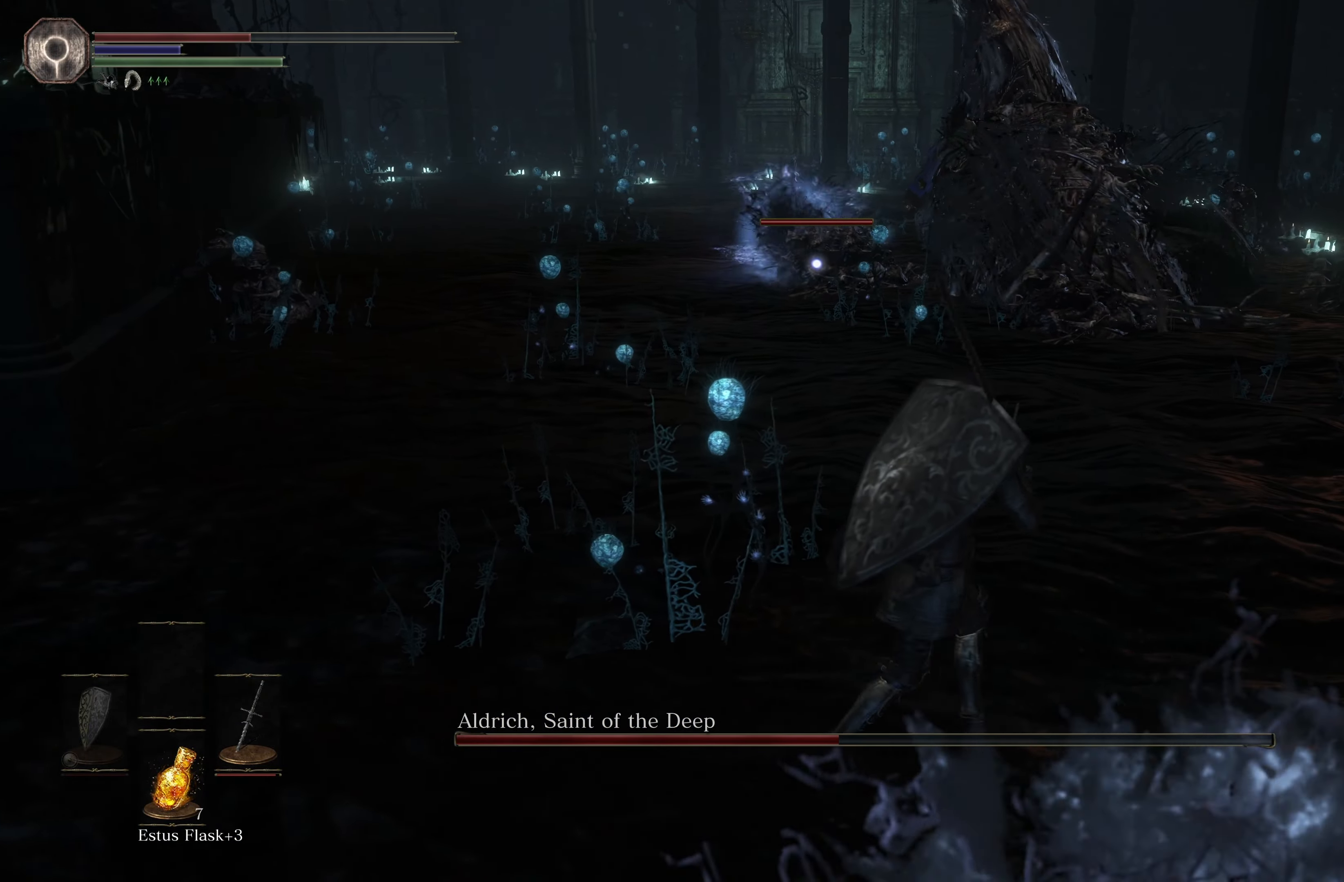
{"buttons": [], "left_stick": "right", "right_stick": "center", "events": []}
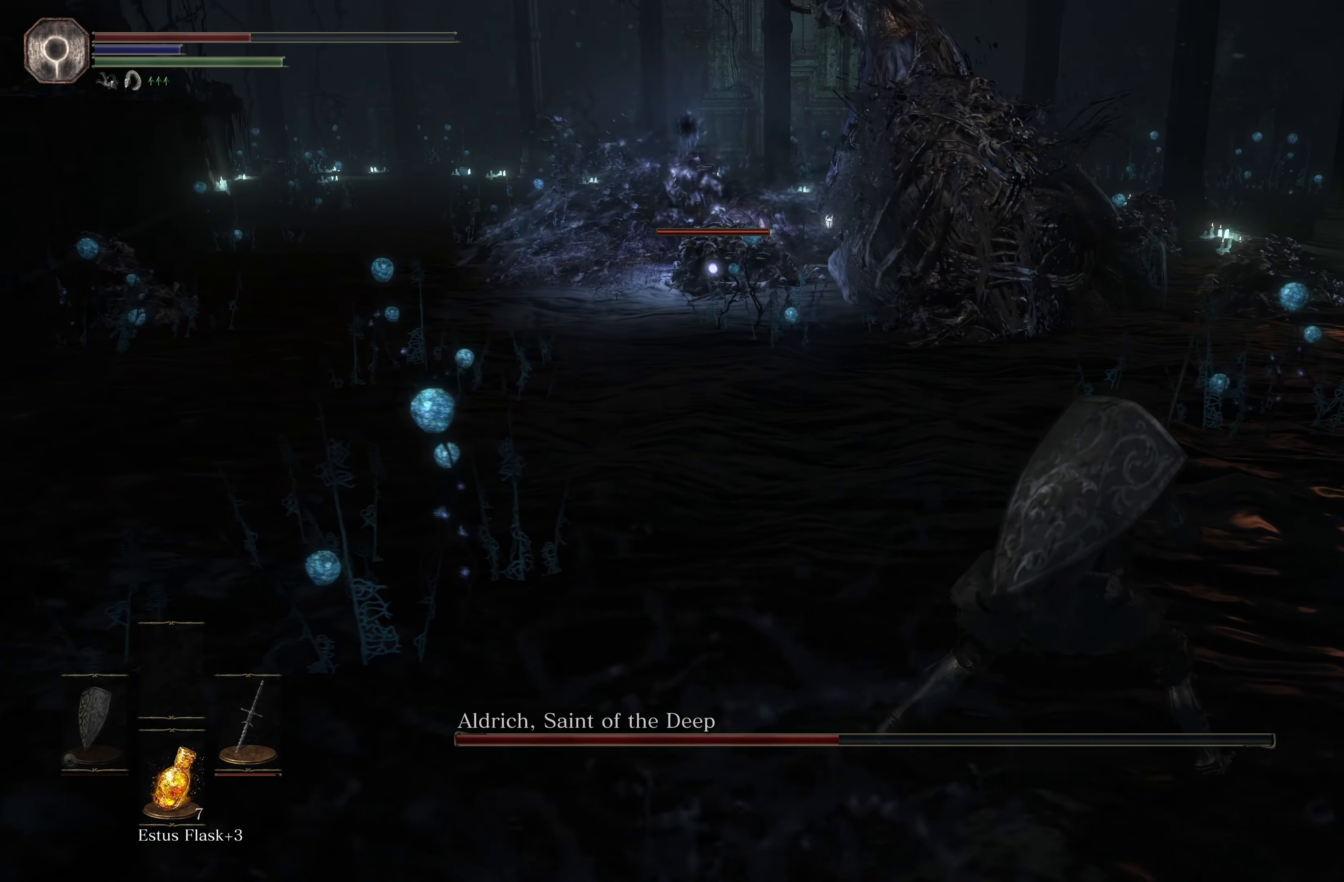
{"buttons": [], "left_stick": "down", "right_stick": "center", "events": [[234, "left_stick", "down-right"], [384, "left_stick", "down"]]}
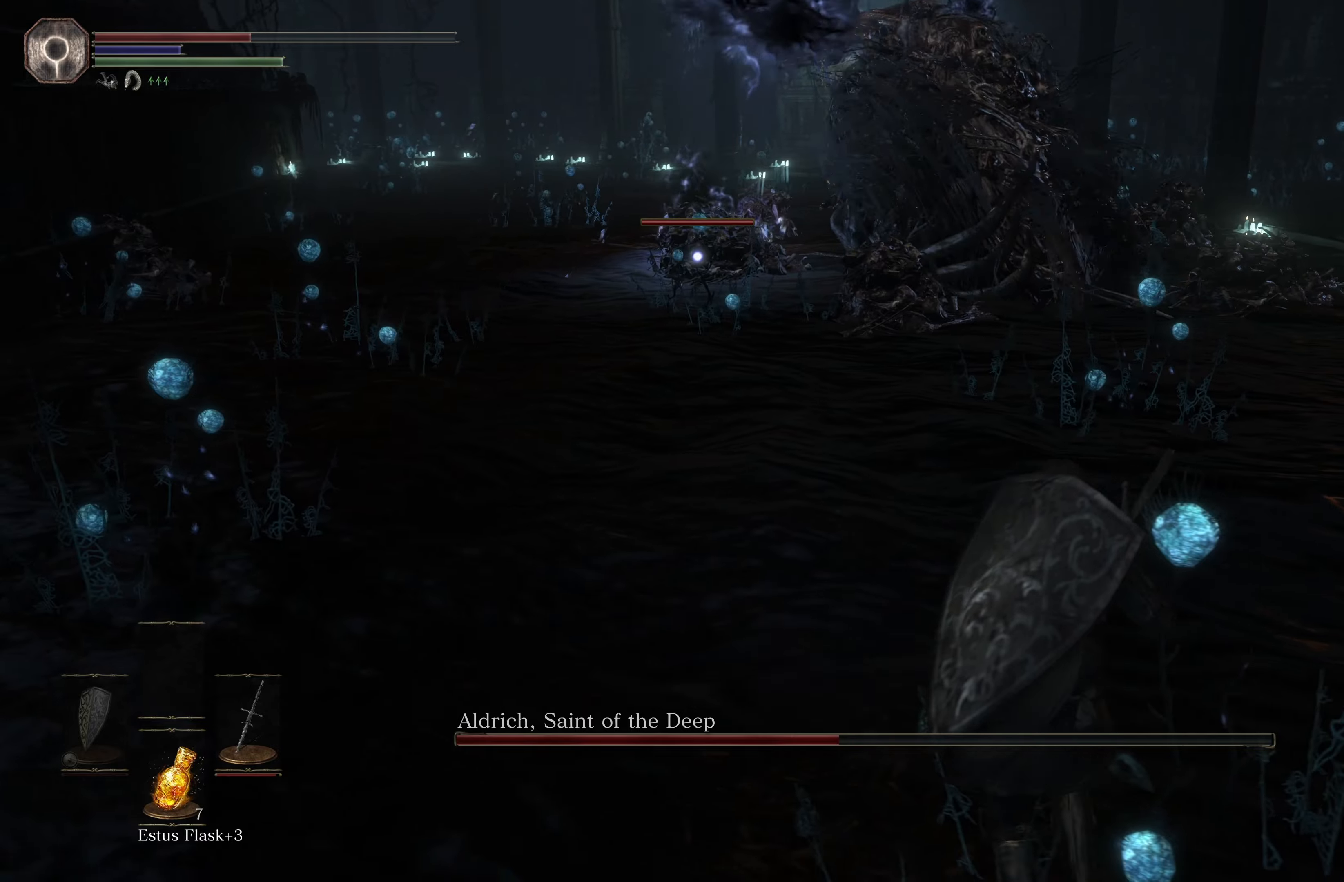
{"buttons": [], "left_stick": "left", "right_stick": "center", "events": [[83, "left_stick", "down-left"], [383, "R3", "down"], [483, "R3", "up"], [500, "left_stick", "left"]]}
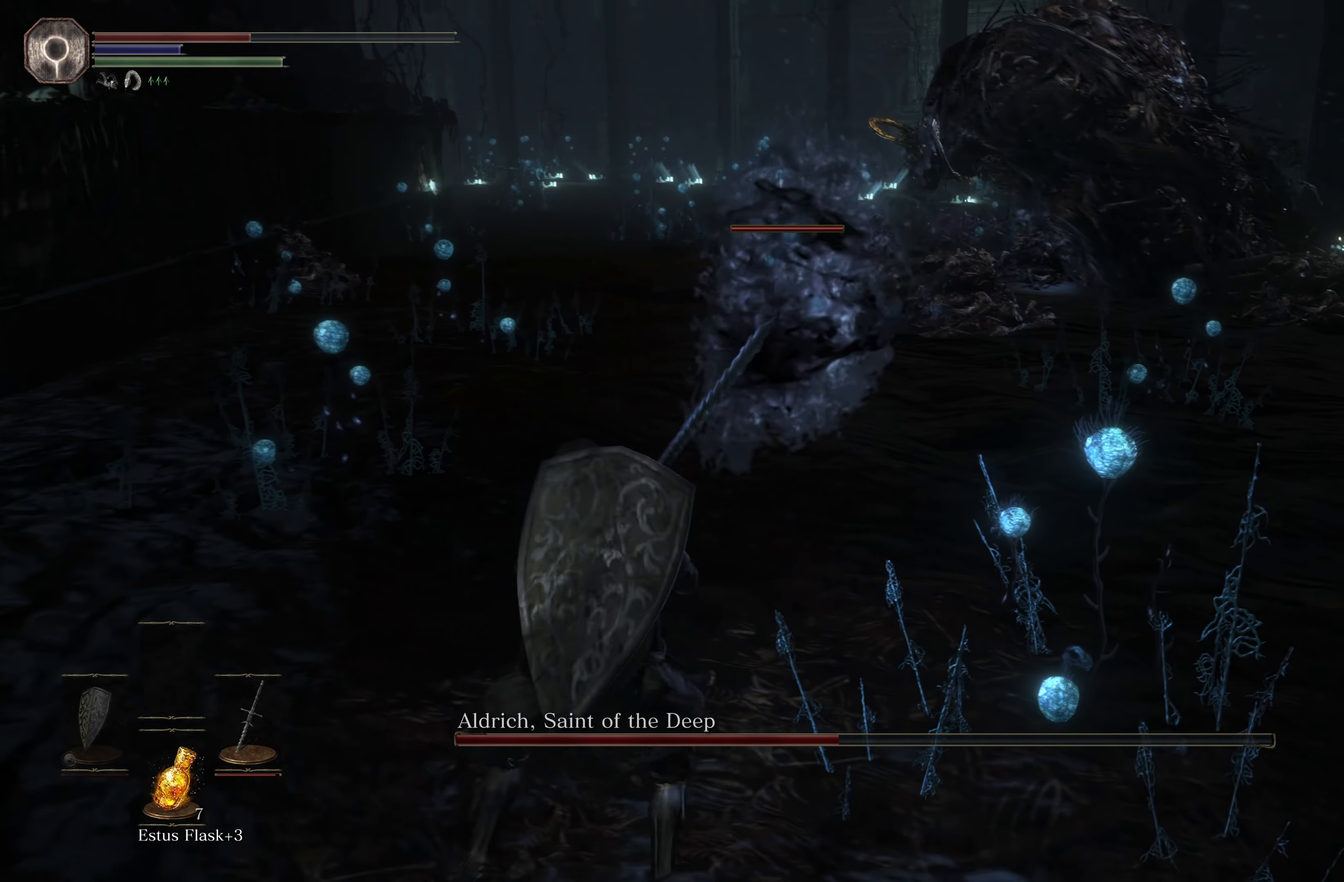
{"buttons": [], "left_stick": "left", "right_stick": "center", "events": [[50, "right_stick", "right"], [100, "right_stick", "center"], [200, "B", "down"], [350, "B", "up"]]}
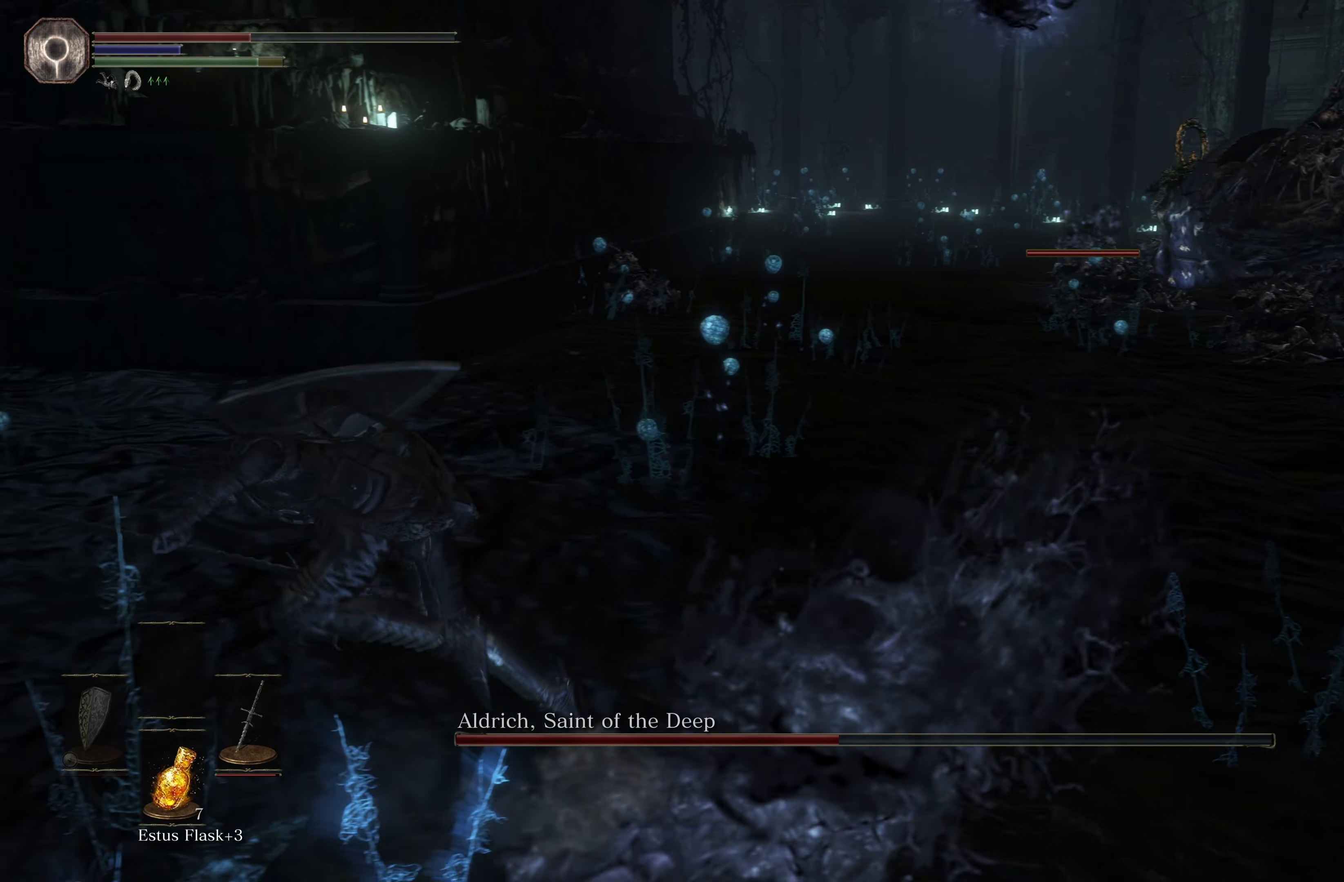
{"buttons": [], "left_stick": "left", "right_stick": "center", "events": [[316, "right_stick", "left"], [466, "right_stick", "center"]]}
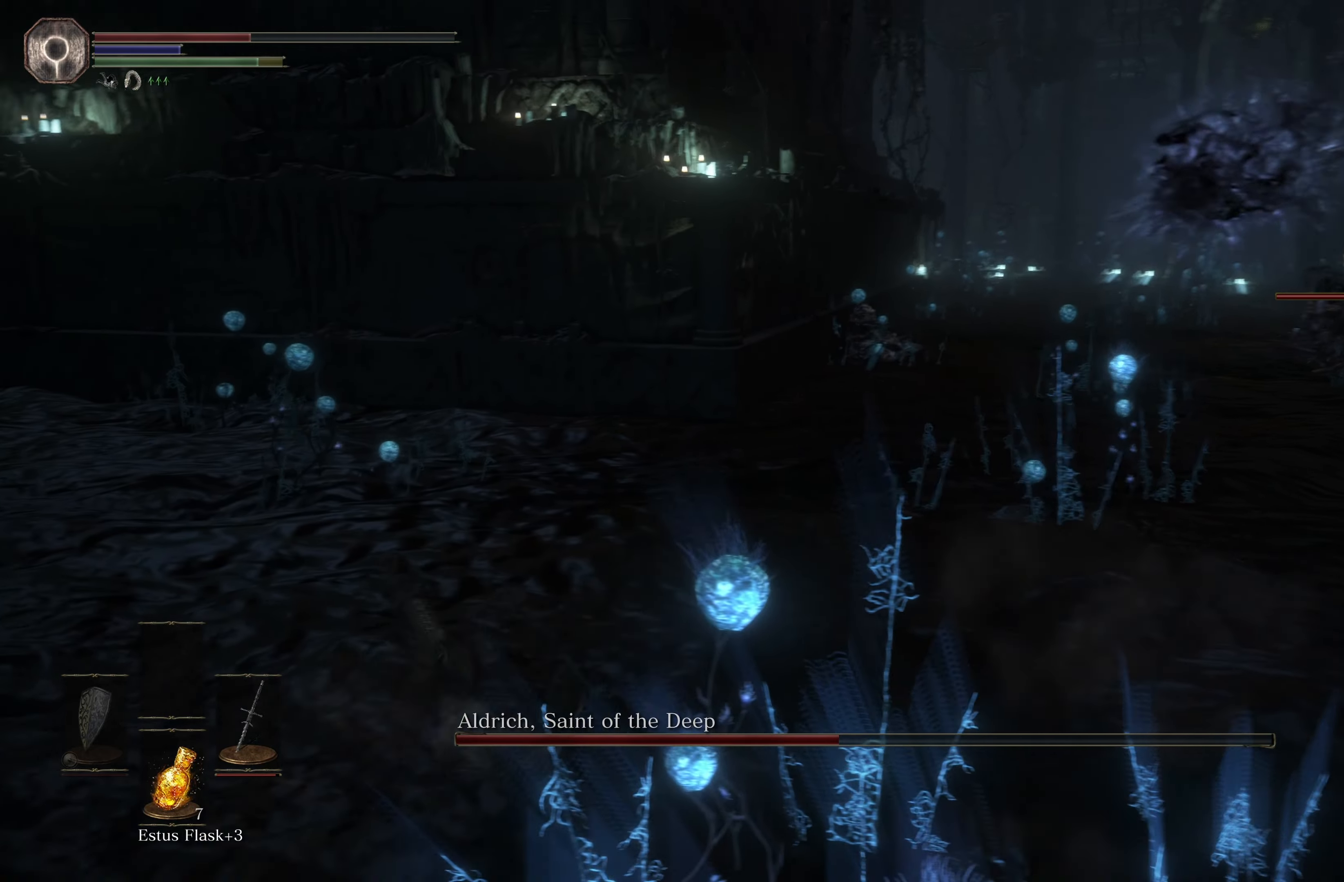
{"buttons": ["B"], "left_stick": "up-left", "right_stick": "center", "events": [[66, "left_stick", "up-left"], [366, "B", "down"]]}
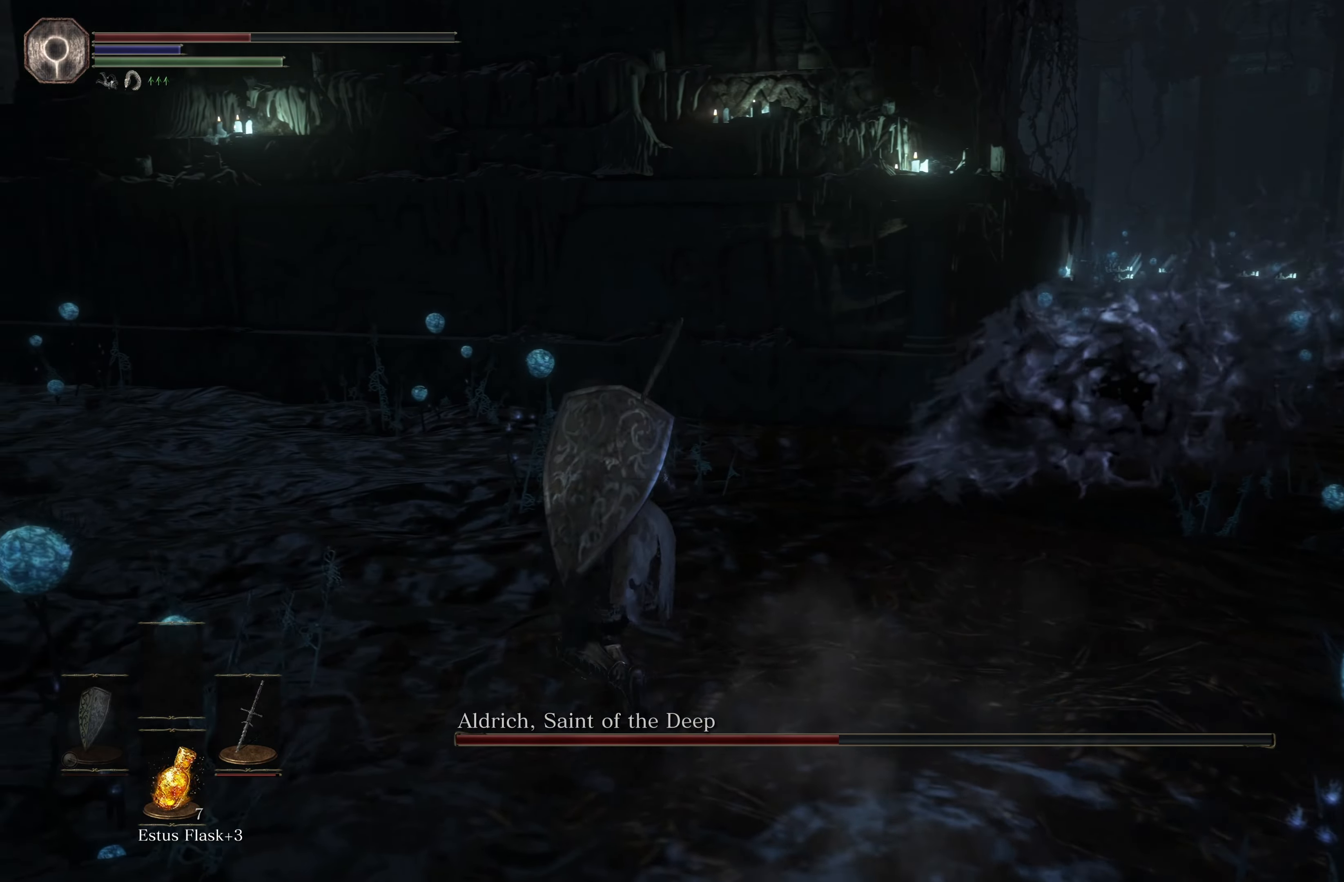
{"buttons": [], "left_stick": "up-left", "right_stick": "left", "events": [[16, "B", "up"], [183, "right_stick", "left"], [233, "left_stick", "up"], [366, "left_stick", "center"], [500, "left_stick", "up-left"]]}
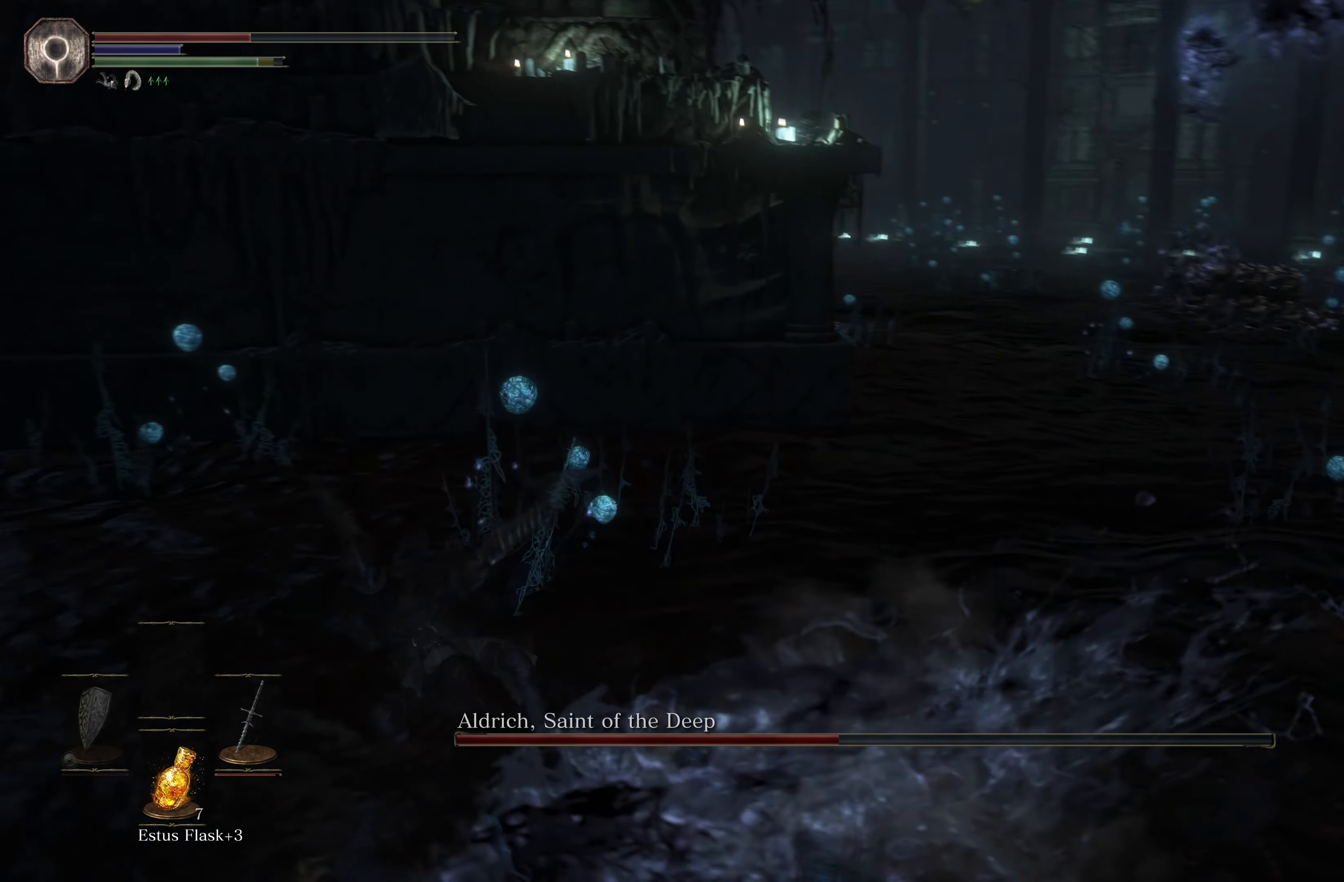
{"buttons": [], "left_stick": "left", "right_stick": "down-left", "events": [[183, "left_stick", "left"], [183, "right_stick", "center"], [383, "right_stick", "down-left"]]}
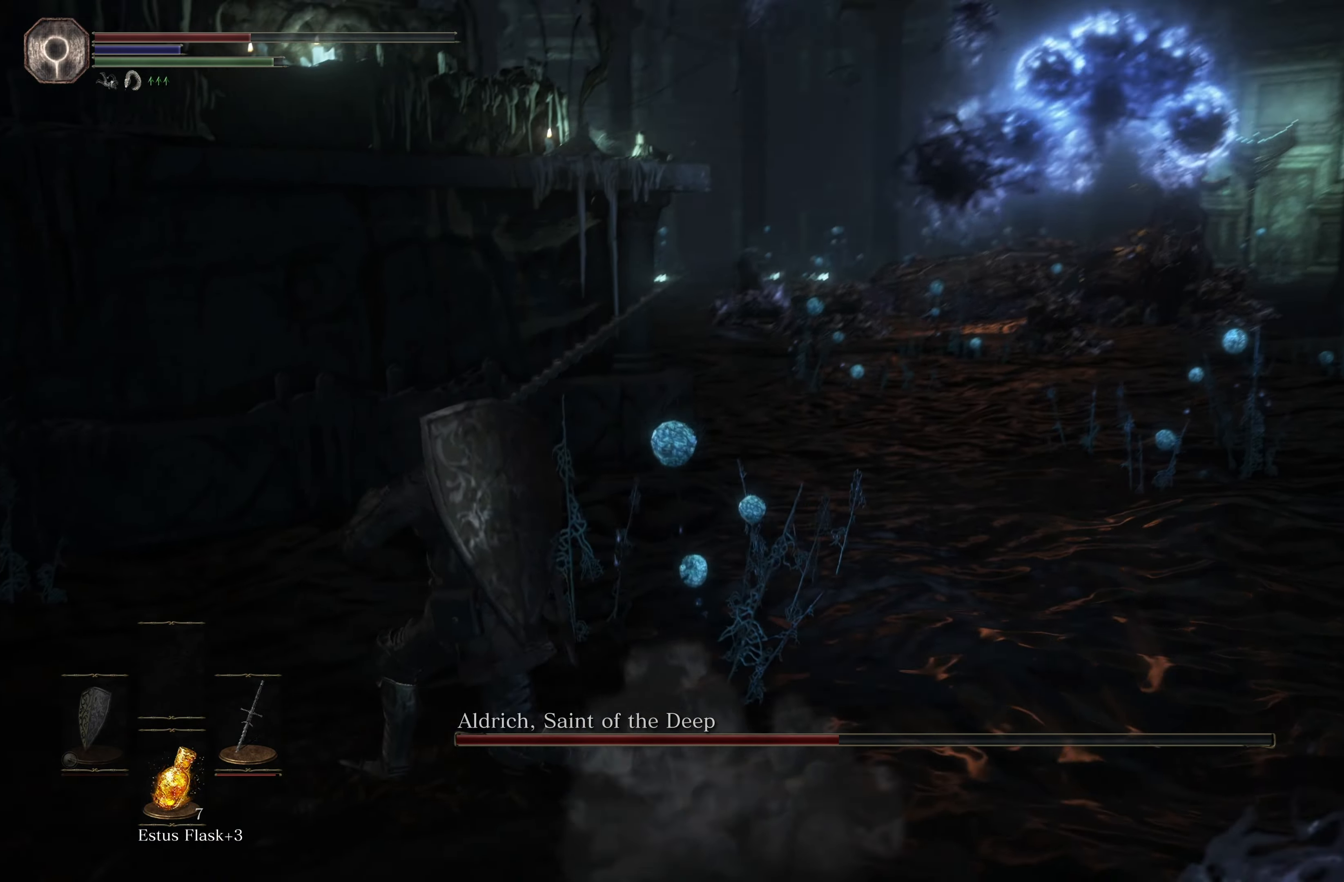
{"buttons": [], "left_stick": "left", "right_stick": "left", "events": [[66, "right_stick", "center"], [400, "right_stick", "left"]]}
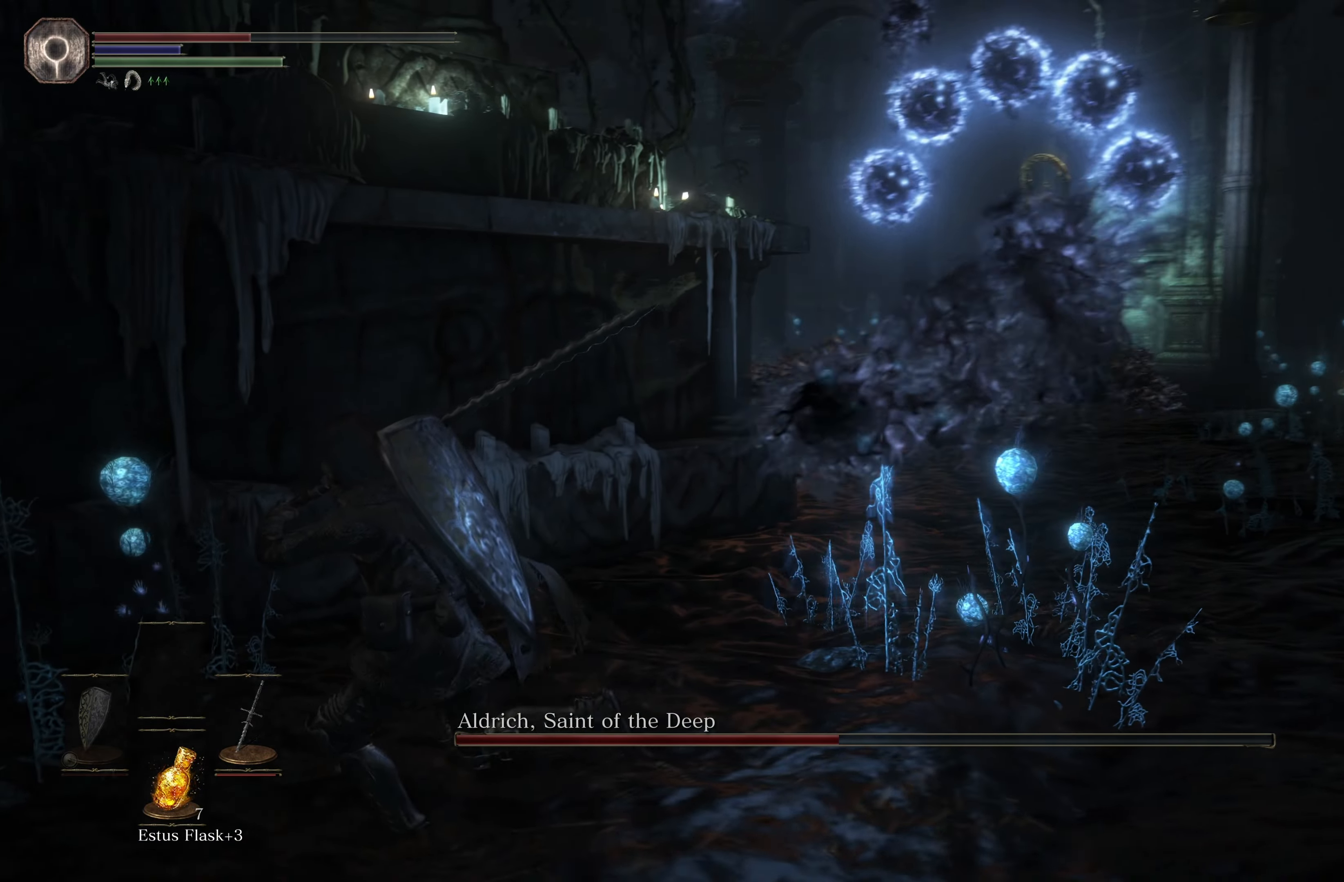
{"buttons": [], "left_stick": "left", "right_stick": "center", "events": [[116, "right_stick", "center"]]}
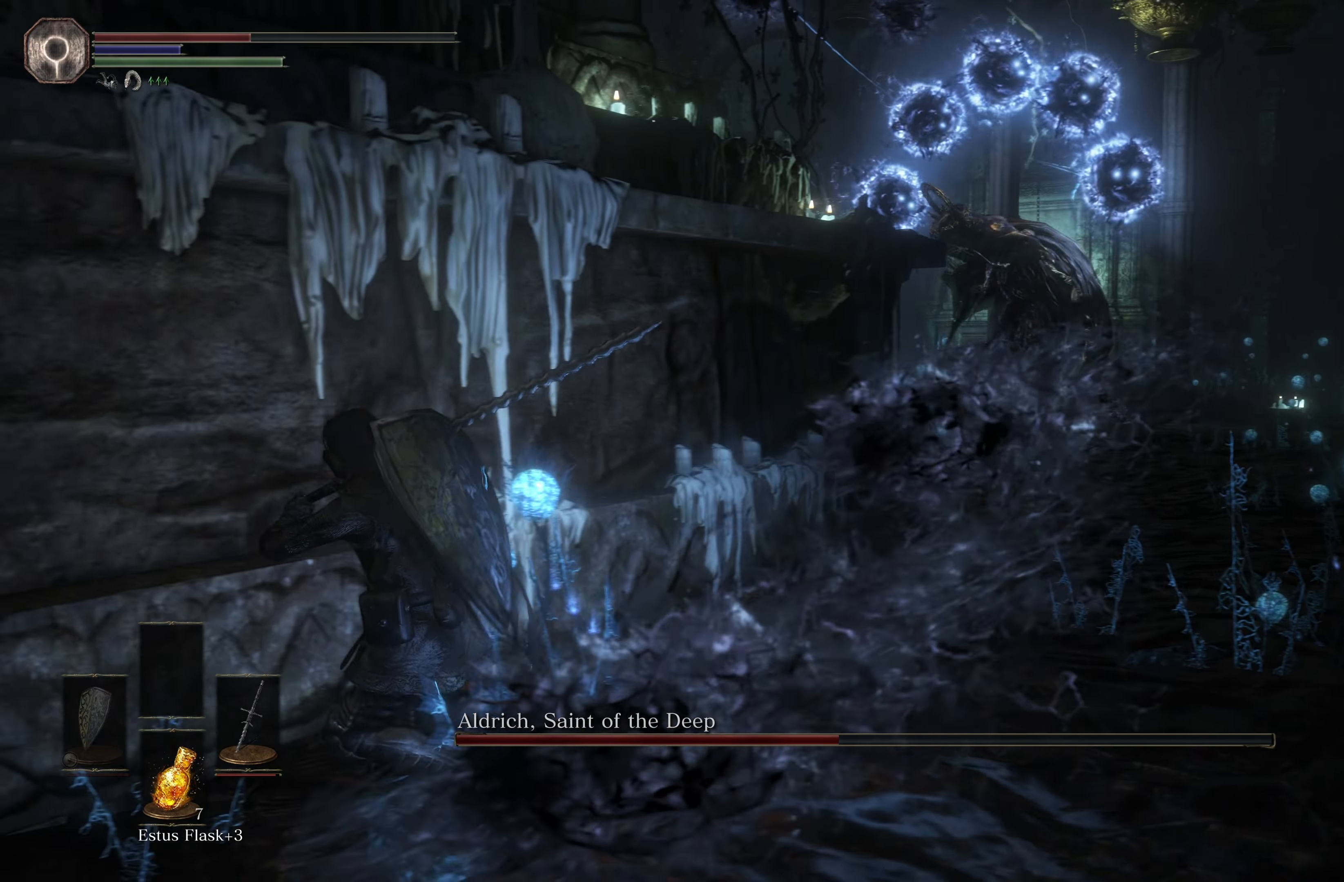
{"buttons": ["B"], "left_stick": "down", "right_stick": "center", "events": [[116, "right_stick", "left"], [366, "right_stick", "center"], [450, "left_stick", "down"], [483, "B", "down"]]}
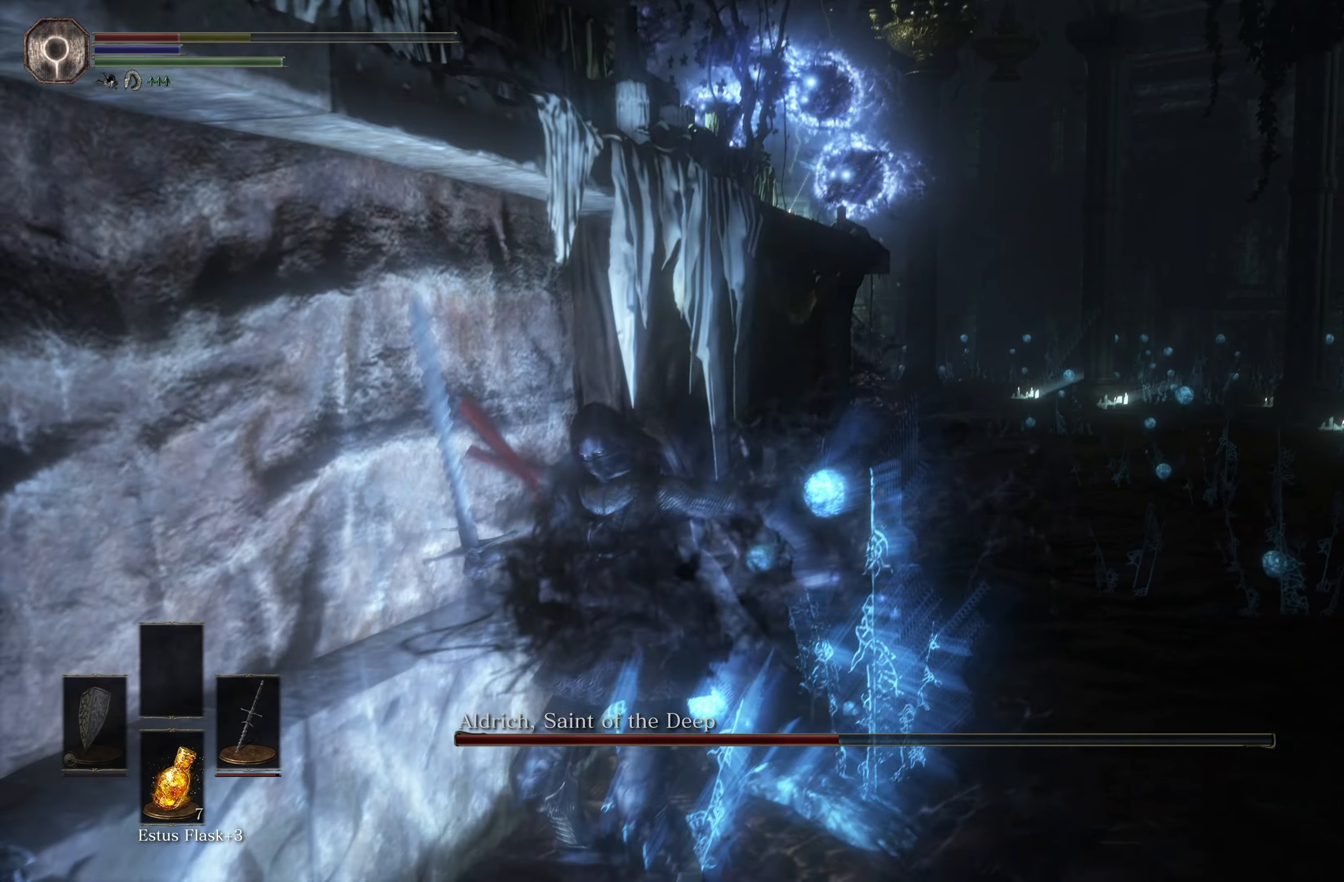
{"buttons": [], "left_stick": "down", "right_stick": "center", "events": [[166, "B", "up"]]}